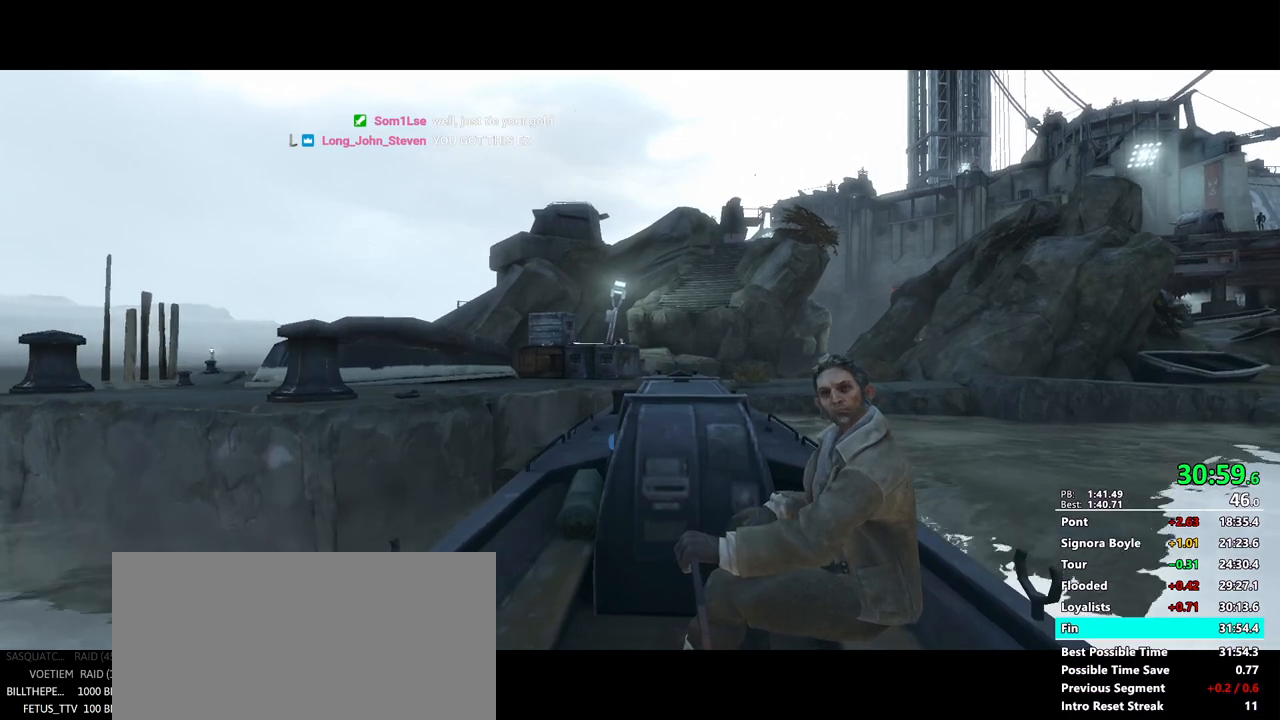
Gameplay with keyboard and mouse; each line is a JSON object with the keys and mouse buttons held at the frame after it. "events" lists presses ("down") and releases ("up") of "2", "3", "4", "5", "a", "alt", "c", "ctrl", "d", "e", "f", "g", "mb6", "q", "r", "return", "s", "shift", "t", "tab", "v", "w", "x", "z", "mouse_left", "mouse_middle", "mouse_right", "mouse_mb4", "mouse_mb5", "mouse_wheel_up" and "mouse_wheel_down" between this image and that frame as [ms after this image, input, new state], when the widget could be followed in between. "mouse_left", "mouse_middle", "mouse_right", "mouse_mb4", "mouse_mb5", "mouse_wheel_up", "mouse_wheel_down" = the "left", "middle", "right", "mb4", "mb5", "wheel_up", "wheel_down" buttons of the "mouse" list. No other keys are recorded. Mouse movement is not recorded. Key names are as the overlay labels them; some are game actions (e.g. jump) rather than physical keys. Not read: 1.
{"keys": [], "mouse": [], "events": []}
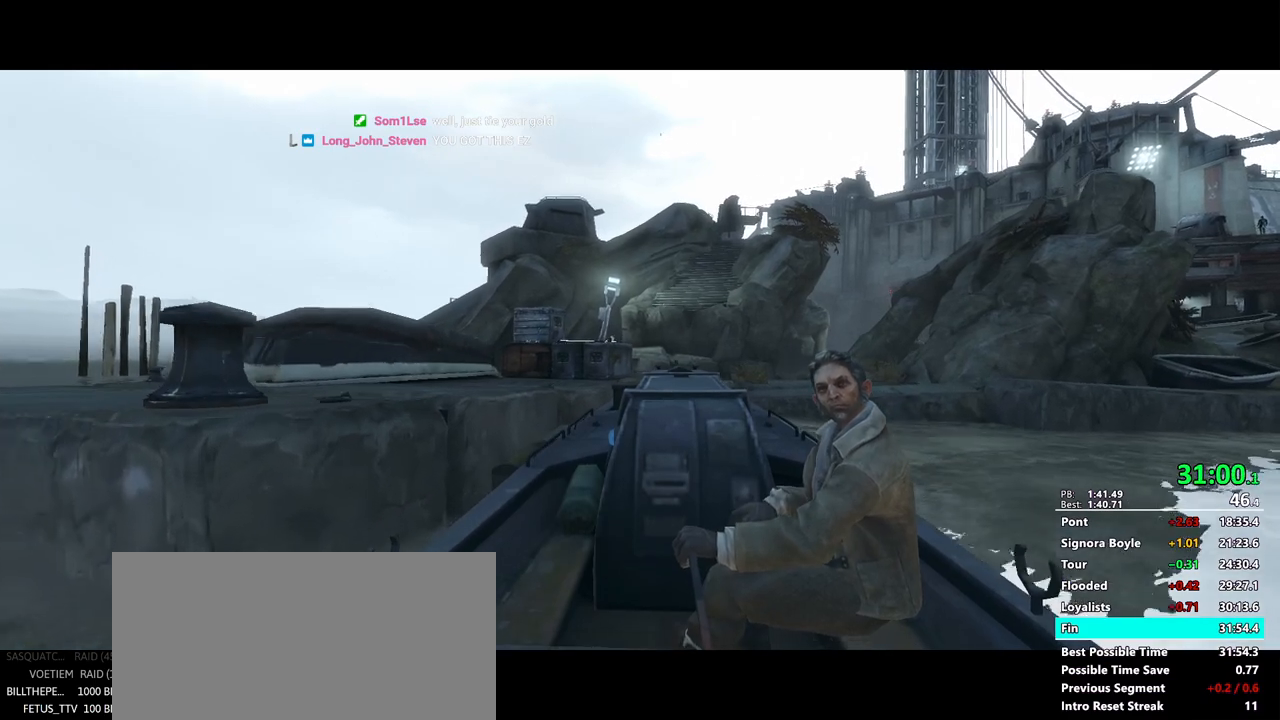
{"keys": [], "mouse": [], "events": []}
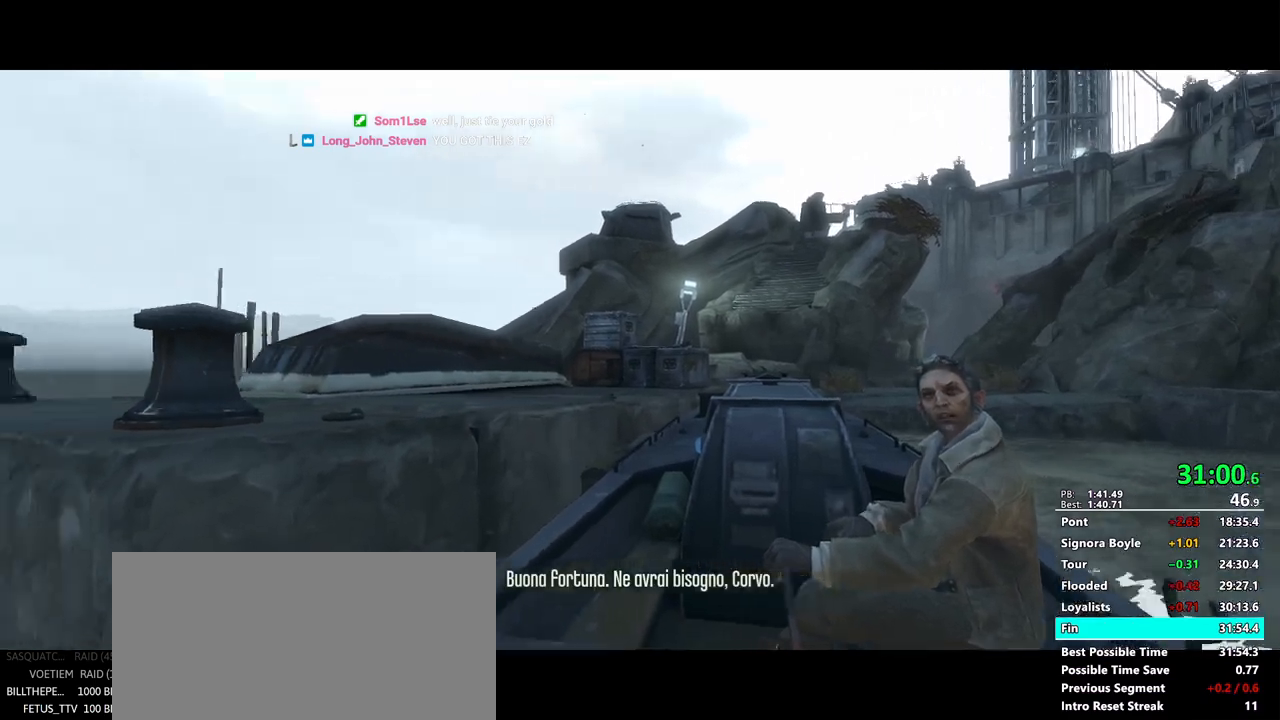
{"keys": [], "mouse": [], "events": []}
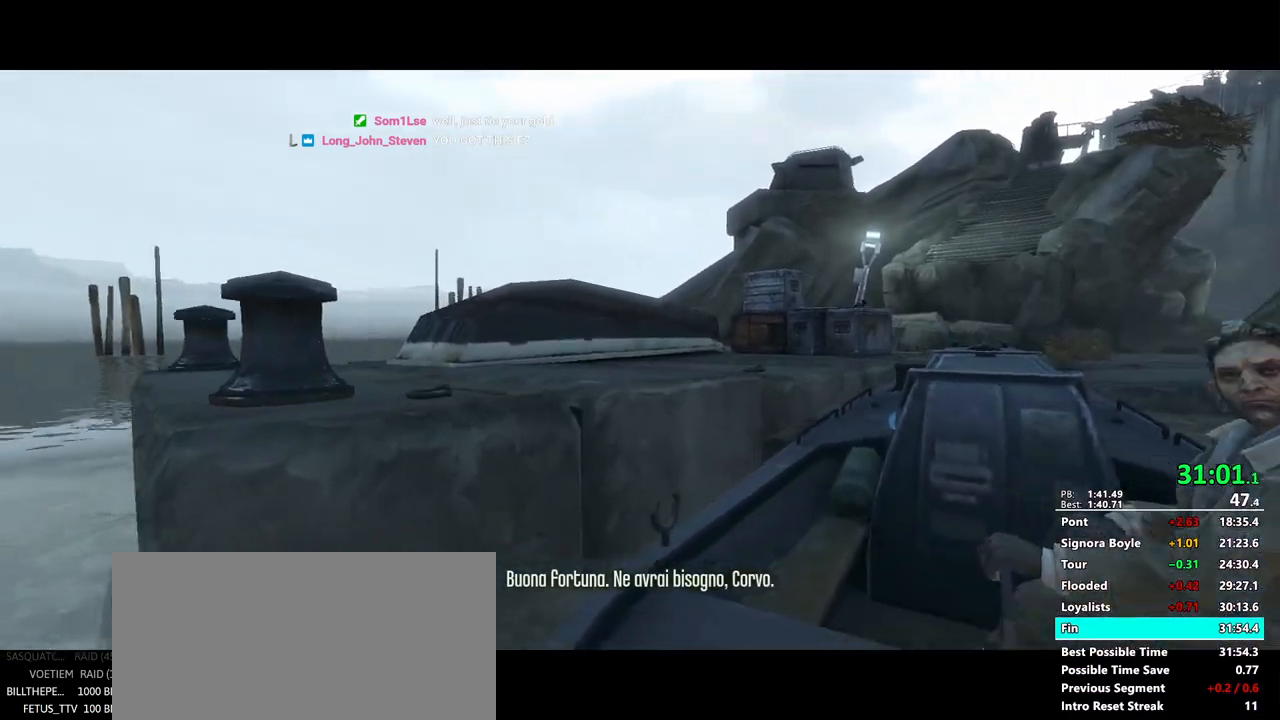
{"keys": ["w"], "mouse": [], "events": [[483, "w", "down"]]}
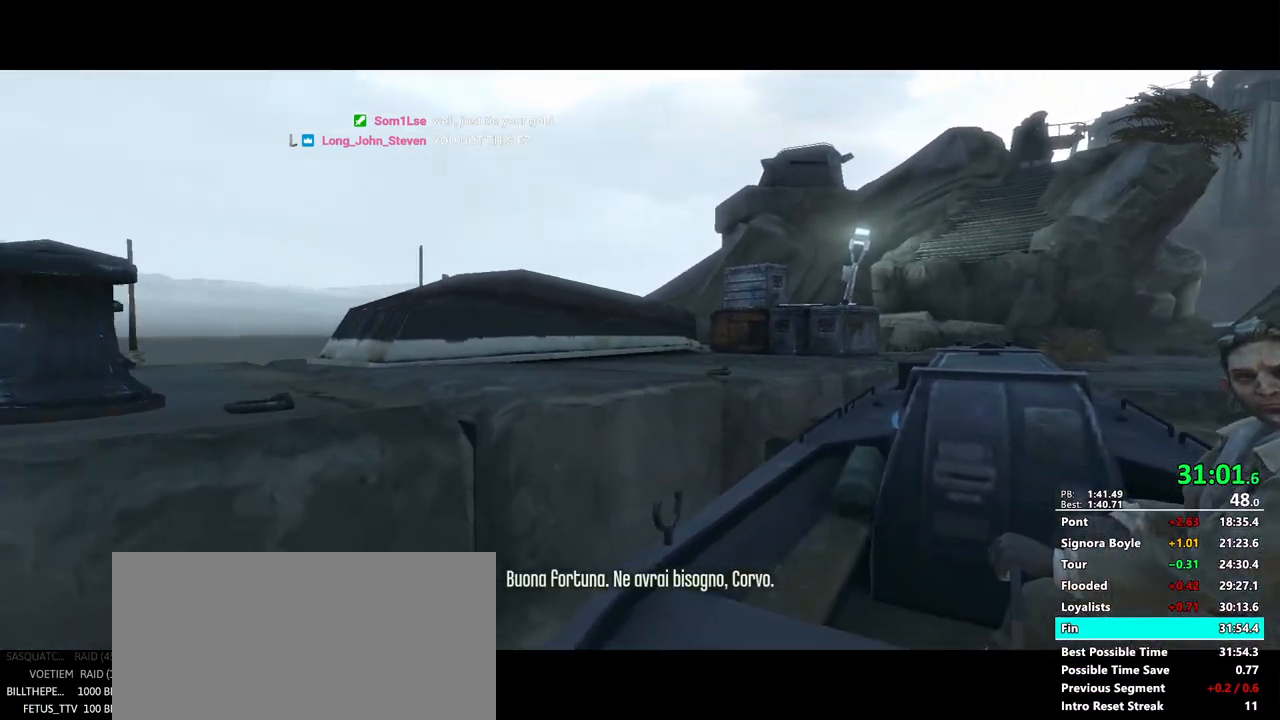
{"keys": ["shift", "w"], "mouse": [], "events": [[83, "shift", "down"]]}
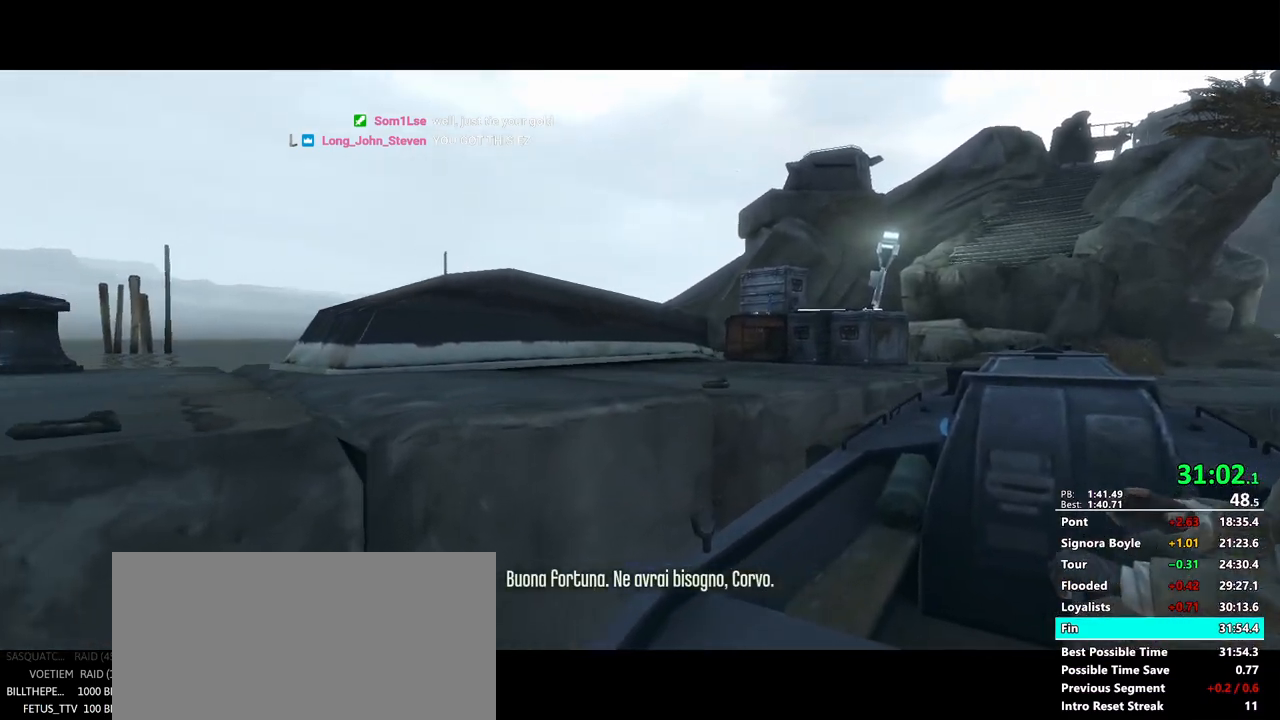
{"keys": [], "mouse": [], "events": [[133, "shift", "up"], [183, "w", "up"]]}
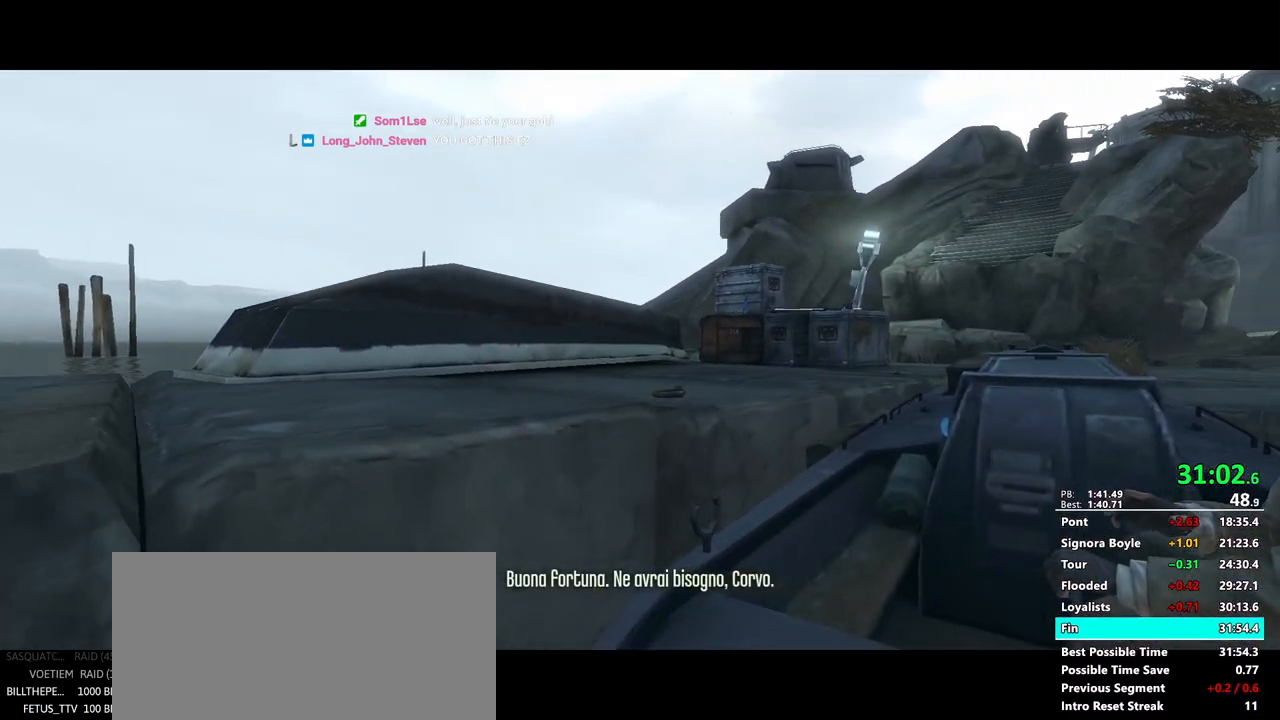
{"keys": ["shift", "w"], "mouse": [], "events": [[17, "w", "down"], [67, "shift", "down"]]}
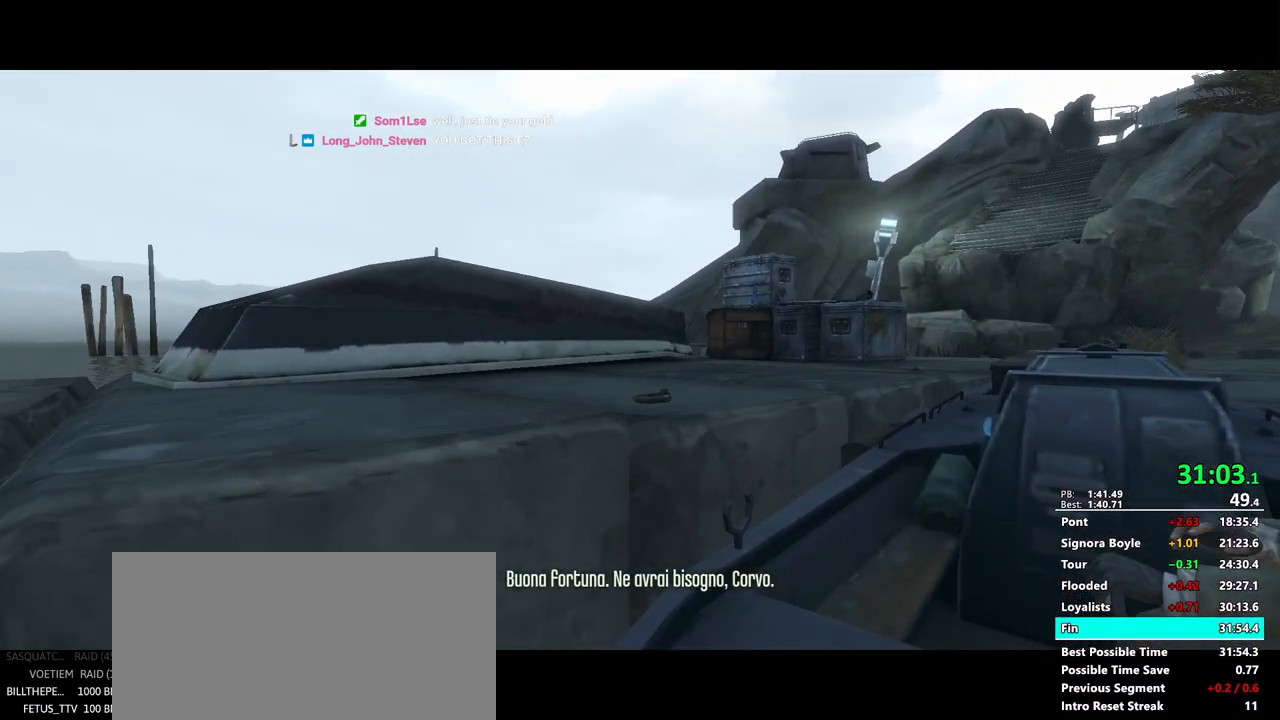
{"keys": ["shift", "w"], "mouse": [], "events": [[33, "shift", "up"], [117, "w", "up"], [217, "shift", "down"], [217, "w", "down"]]}
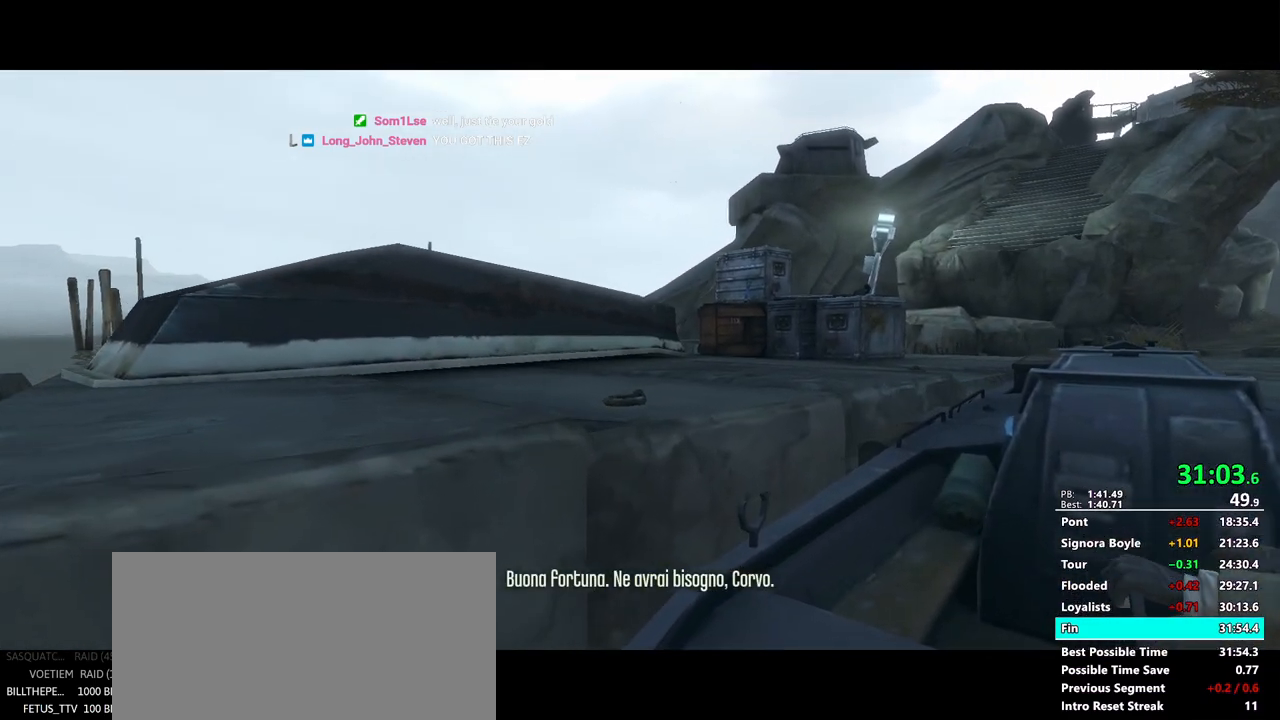
{"keys": ["shift", "w"], "mouse": [], "events": [[183, "shift", "up"], [183, "w", "up"], [283, "shift", "down"], [333, "w", "down"]]}
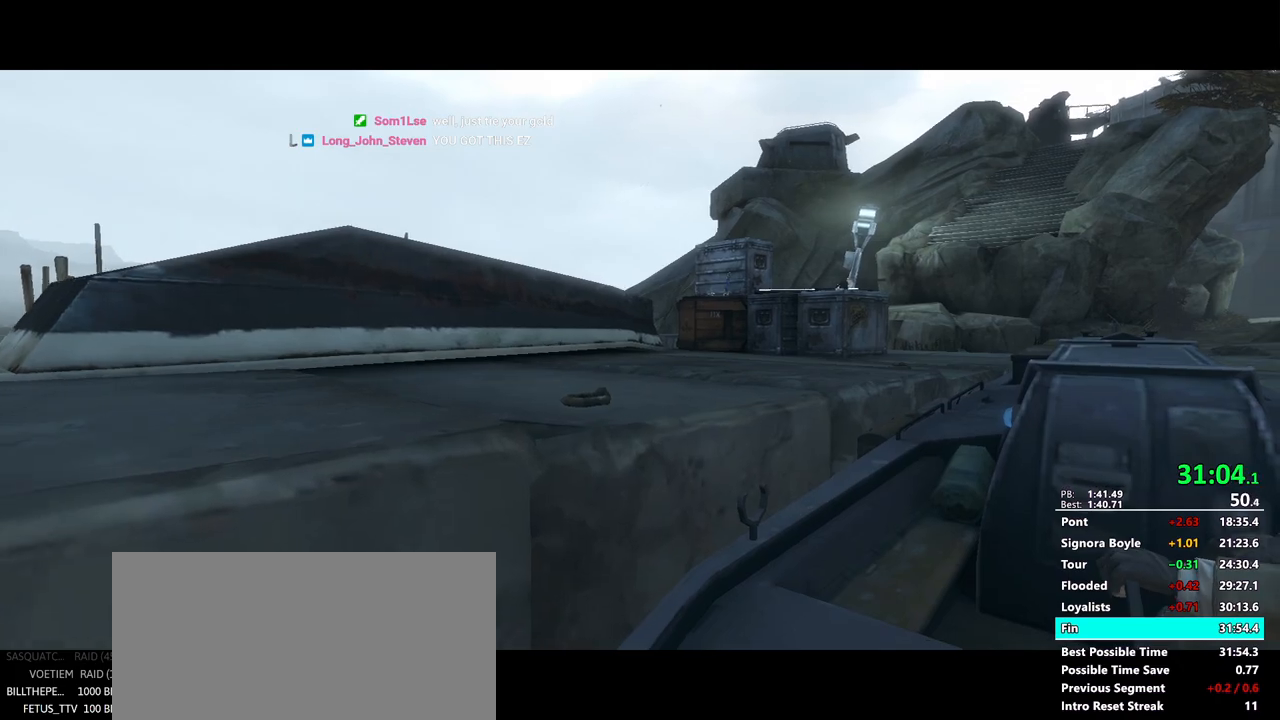
{"keys": ["shift", "w"], "mouse": [], "events": [[200, "shift", "up"], [200, "w", "up"], [383, "w", "down"], [433, "shift", "down"]]}
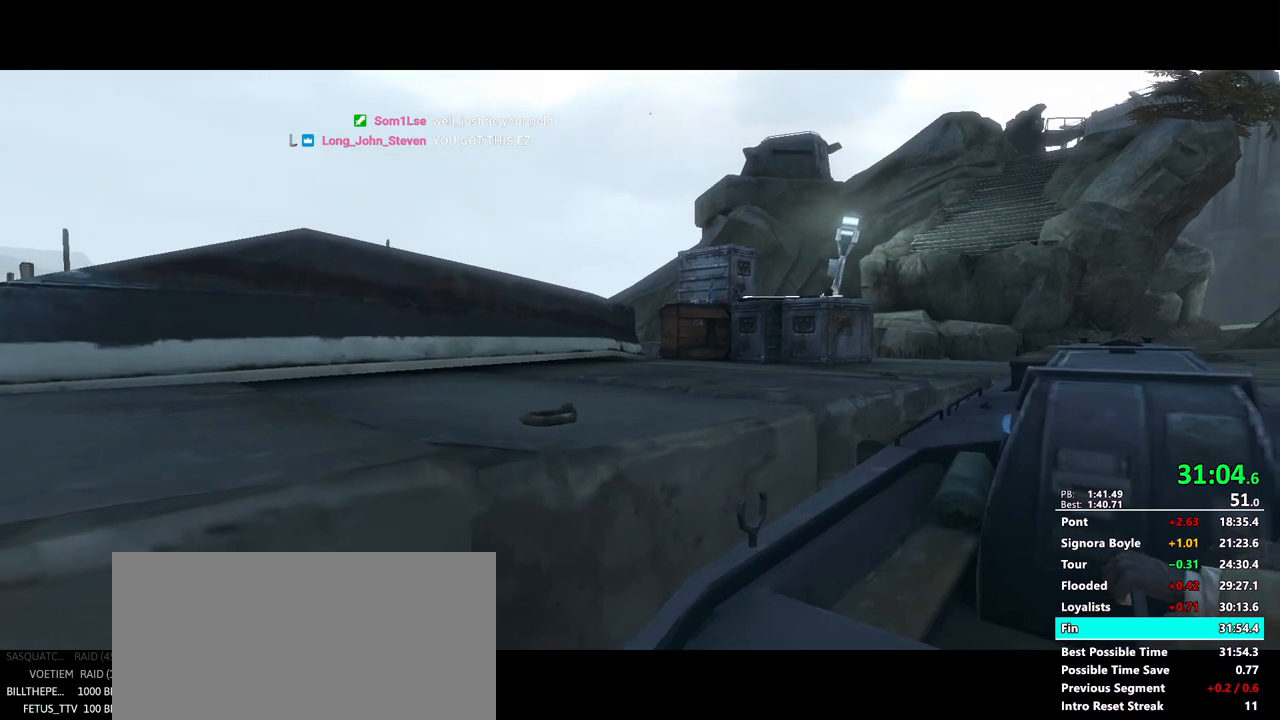
{"keys": ["shift", "w"], "mouse": [], "events": []}
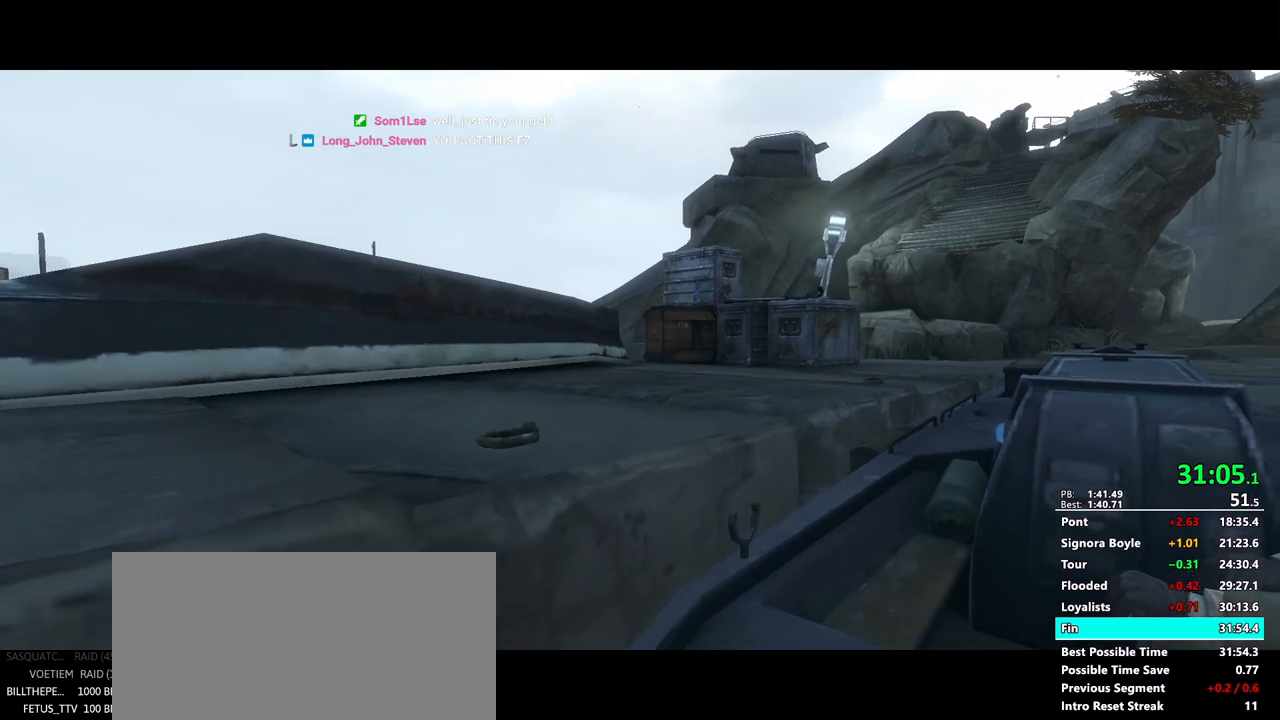
{"keys": ["a", "shift", "w"], "mouse": [], "events": [[233, "w", "up"], [283, "shift", "up"], [333, "w", "down"], [367, "shift", "down"], [417, "a", "down"]]}
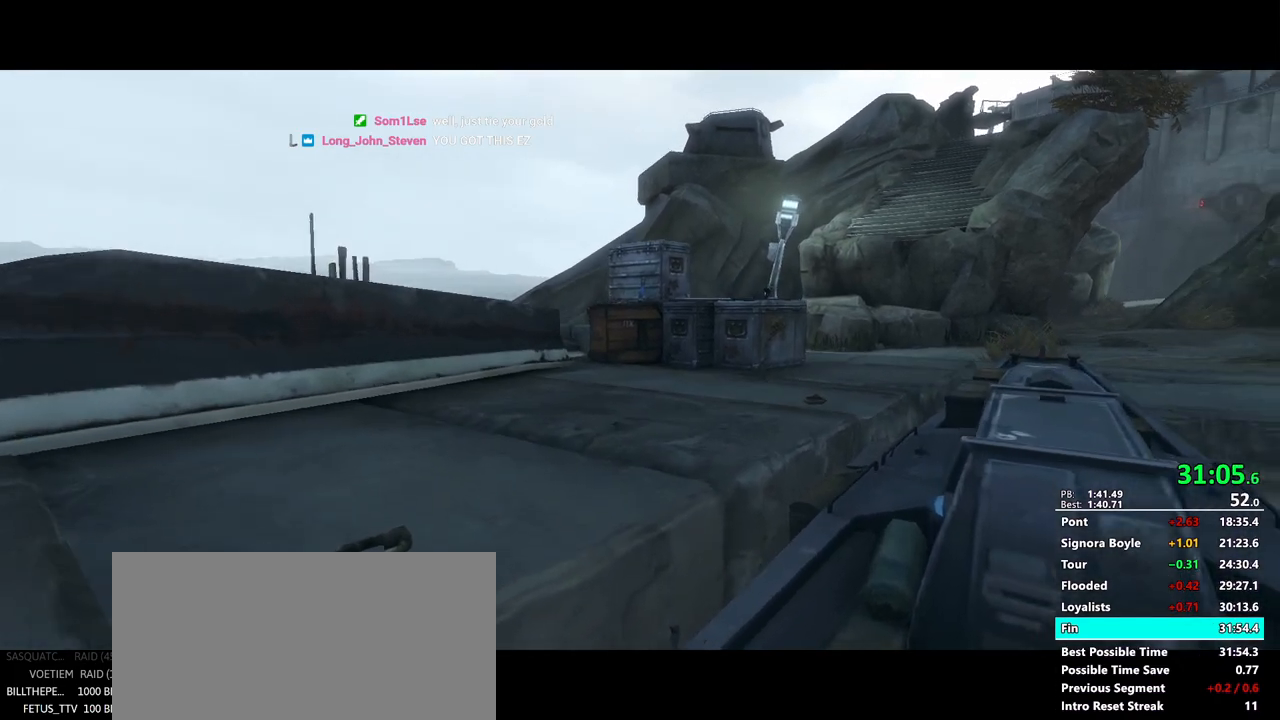
{"keys": ["a", "shift", "w"], "mouse": [], "events": []}
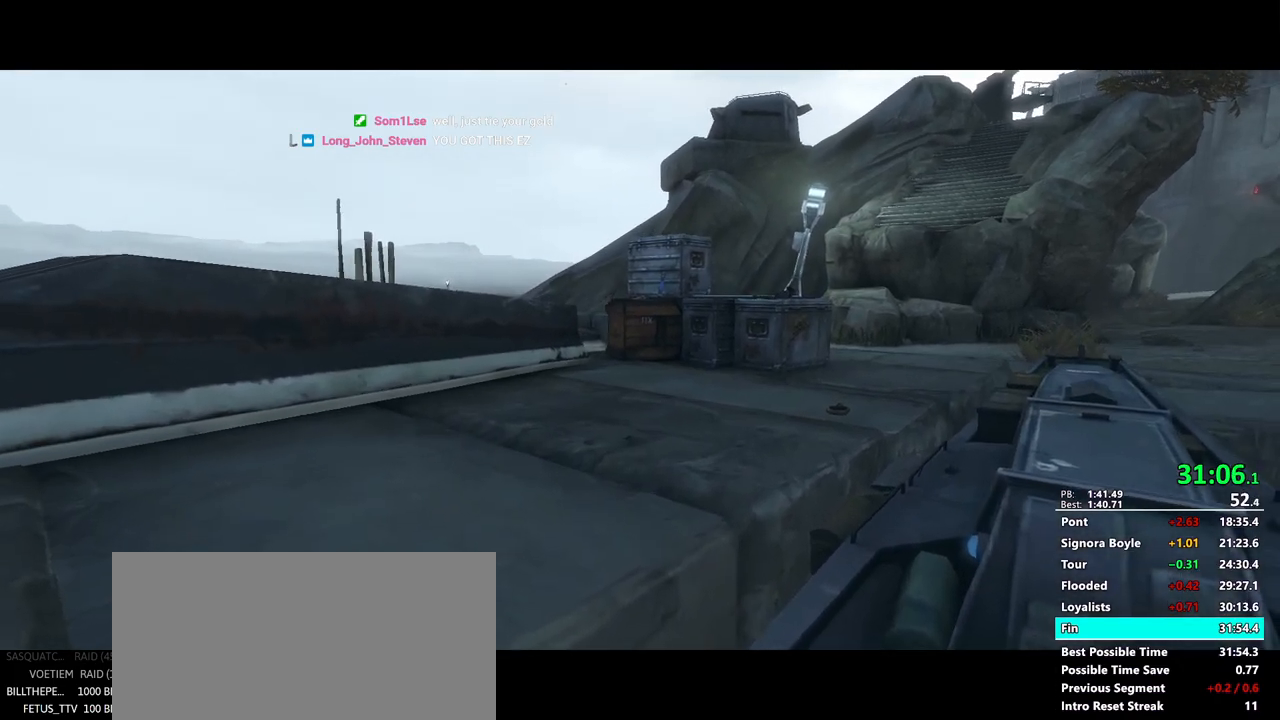
{"keys": ["a", "shift", "w"], "mouse": ["mb4"], "events": [[450, "mouse_mb4", "down"]]}
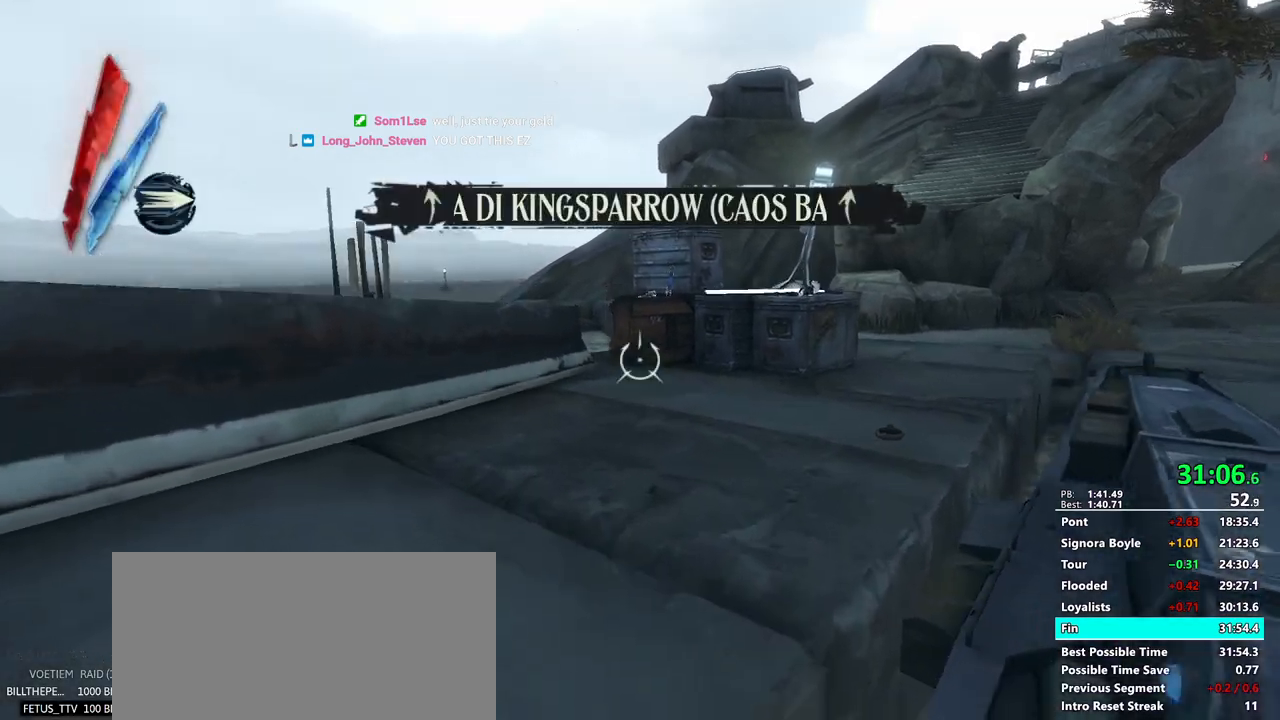
{"keys": ["shift", "w"], "mouse": [], "events": [[100, "a", "up"], [100, "mouse_mb4", "up"]]}
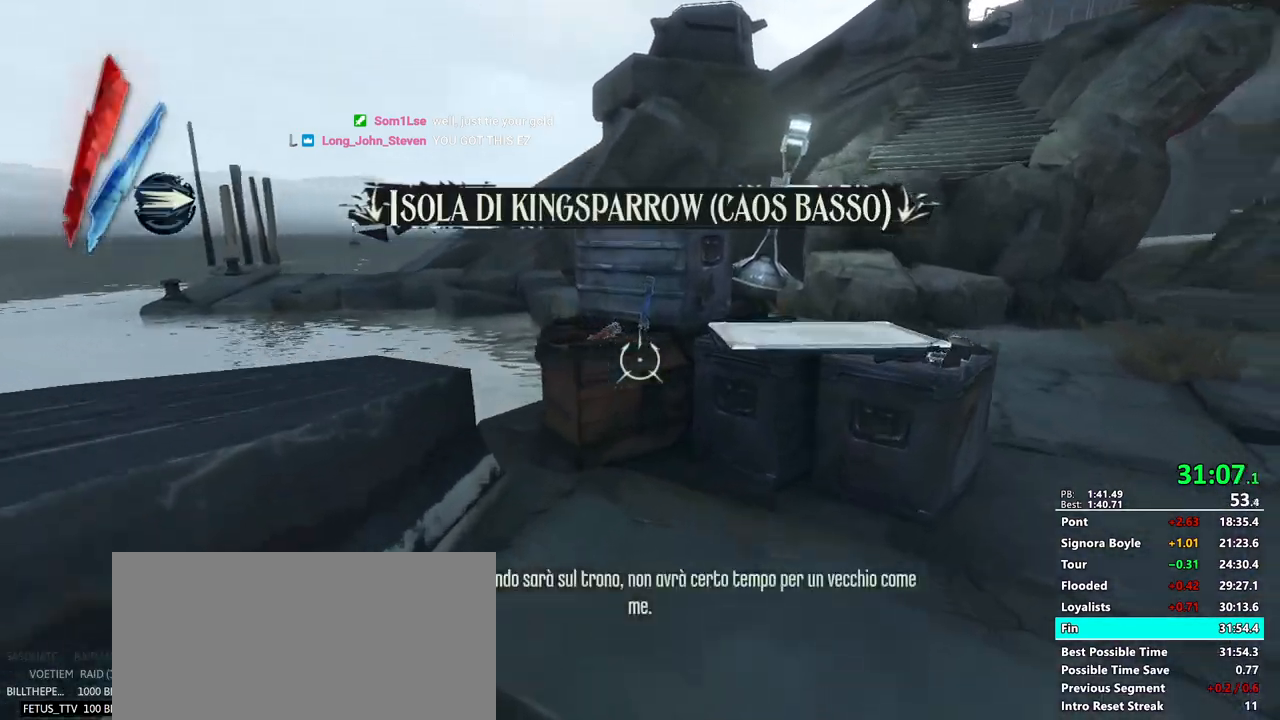
{"keys": ["d", "shift", "w"], "mouse": [], "events": [[200, "mouse_wheel_up", "down"], [250, "d", "down"], [250, "w", "up"], [383, "mouse_wheel_up", "up"], [383, "w", "down"]]}
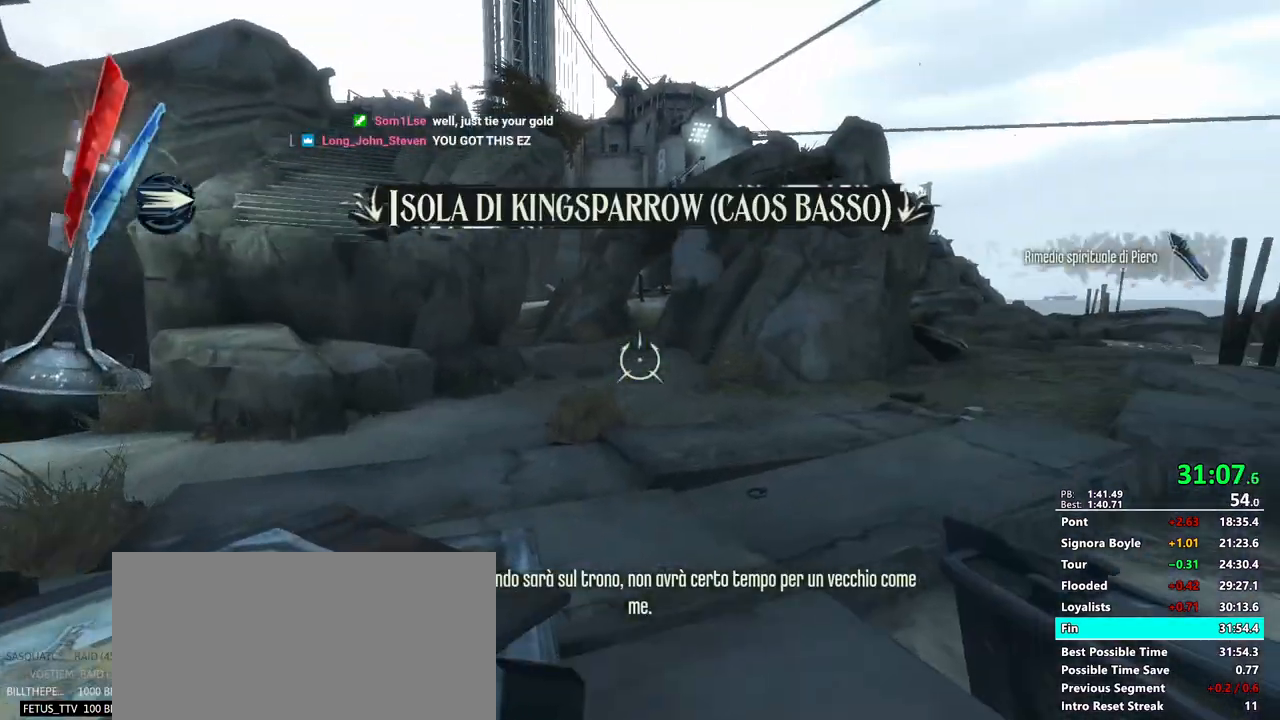
{"keys": ["shift", "w"], "mouse": [], "events": [[83, "d", "up"], [317, "mouse_right", "down"], [350, "mouse_right", "up"], [450, "mouse_right", "down"], [500, "mouse_right", "up"]]}
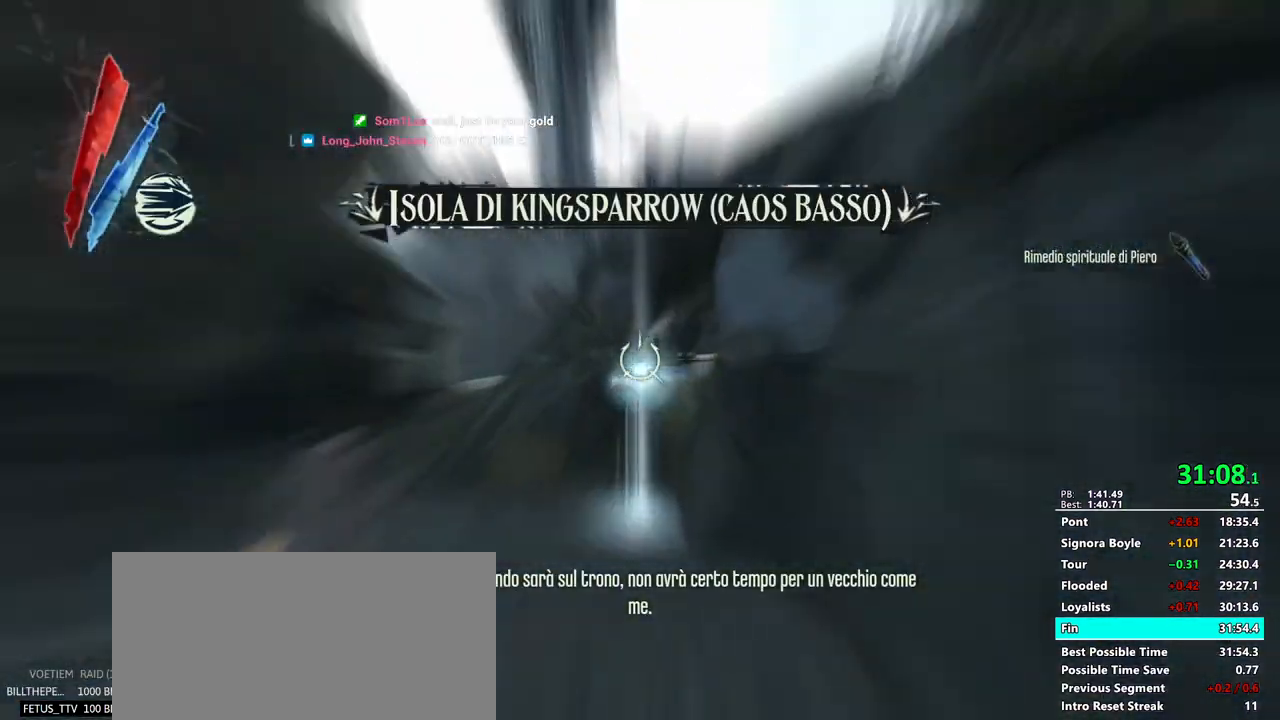
{"keys": ["shift", "w"], "mouse": [], "events": [[33, "mouse_right", "down"], [283, "mouse_right", "up"], [417, "mouse_right", "down"], [467, "mouse_right", "up"]]}
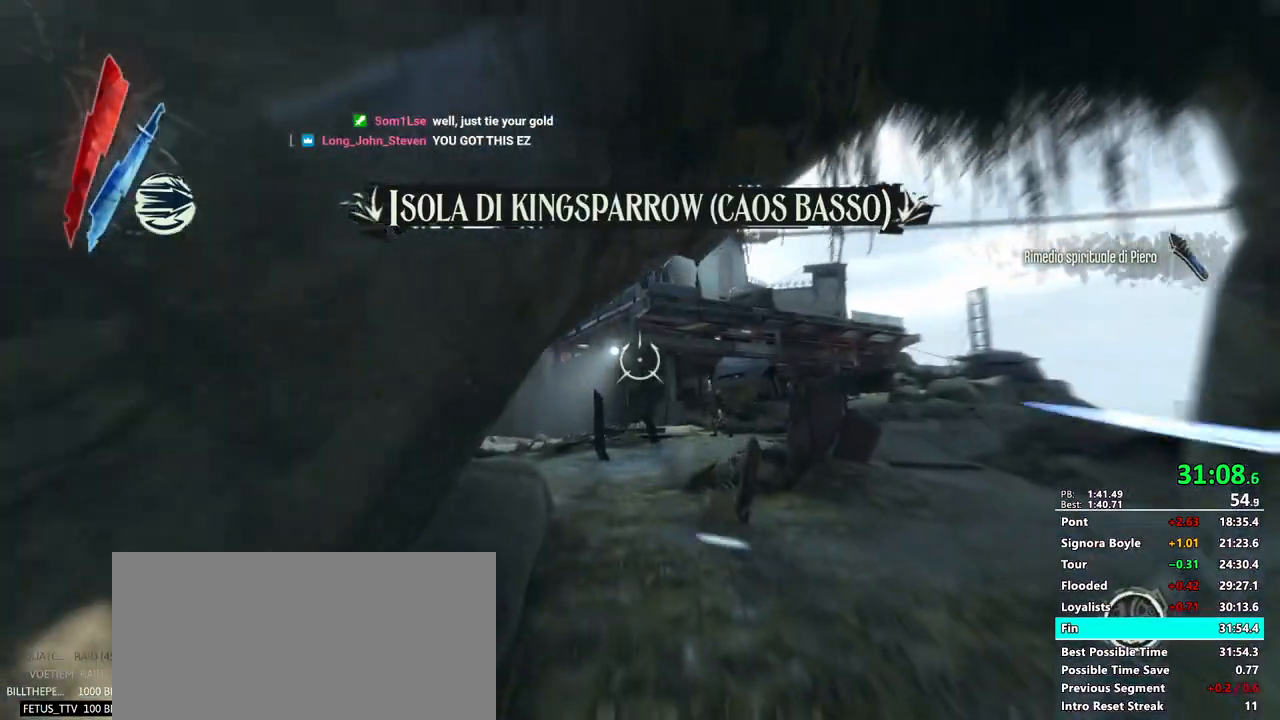
{"keys": ["shift", "w"], "mouse": []}